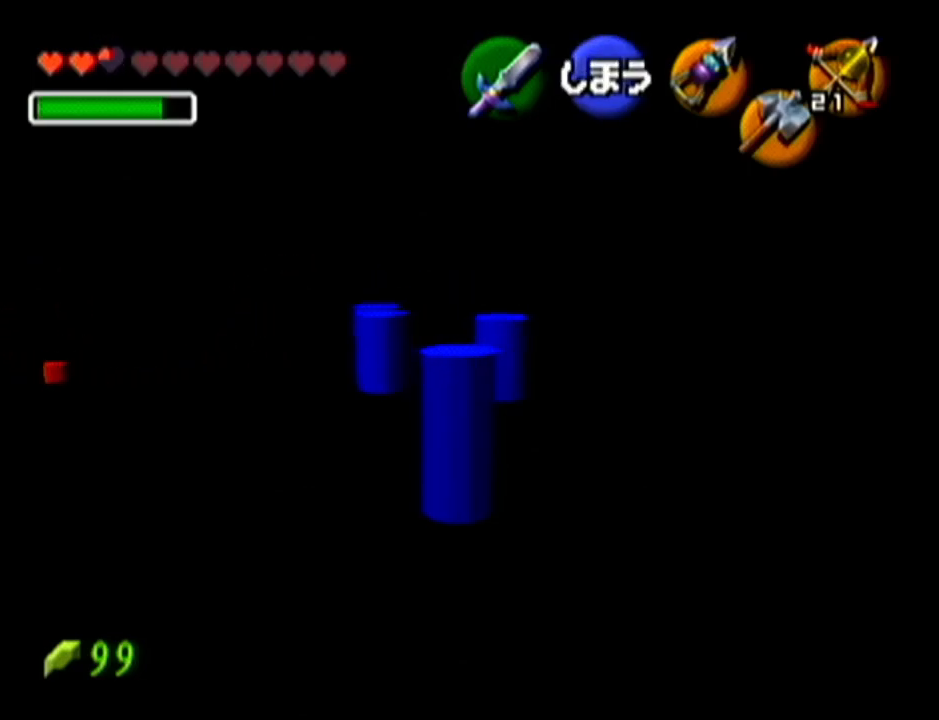
Gameplay with a controller (Nintendo layout); each line is a JSON object with the inputs held at the frame after it. "events" lists button and stick changes between this image and that frame as [ms after this image, input, new state], when the widget could be followed in between. Not read: L3 R3.
{"buttons": [], "left_stick": "center", "events": [[34, "left_stick", "down"], [84, "left_stick", "center"]]}
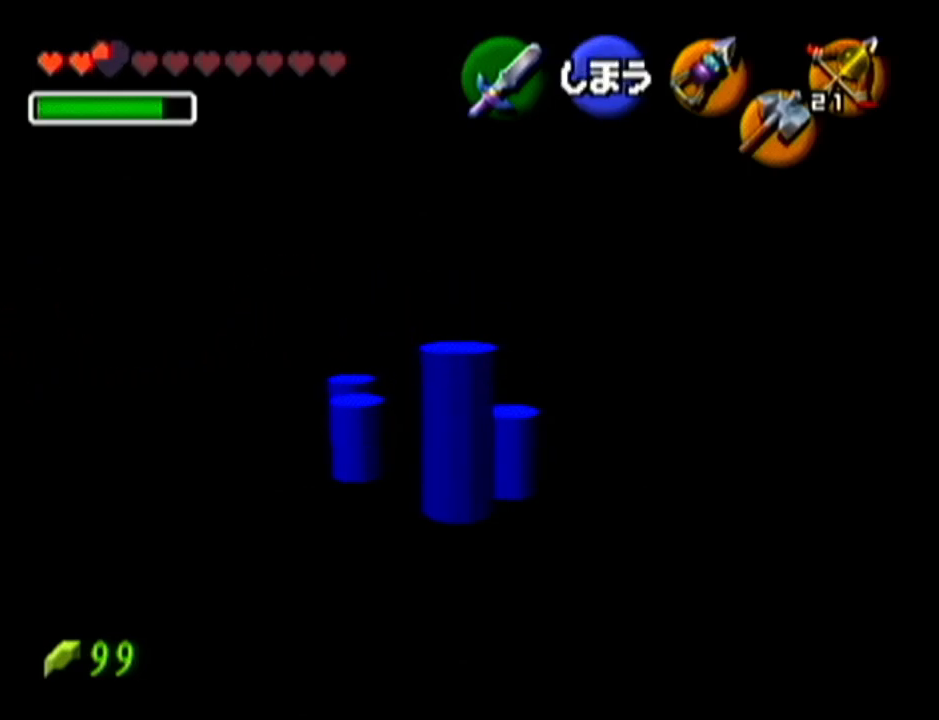
{"buttons": [], "left_stick": "center", "events": []}
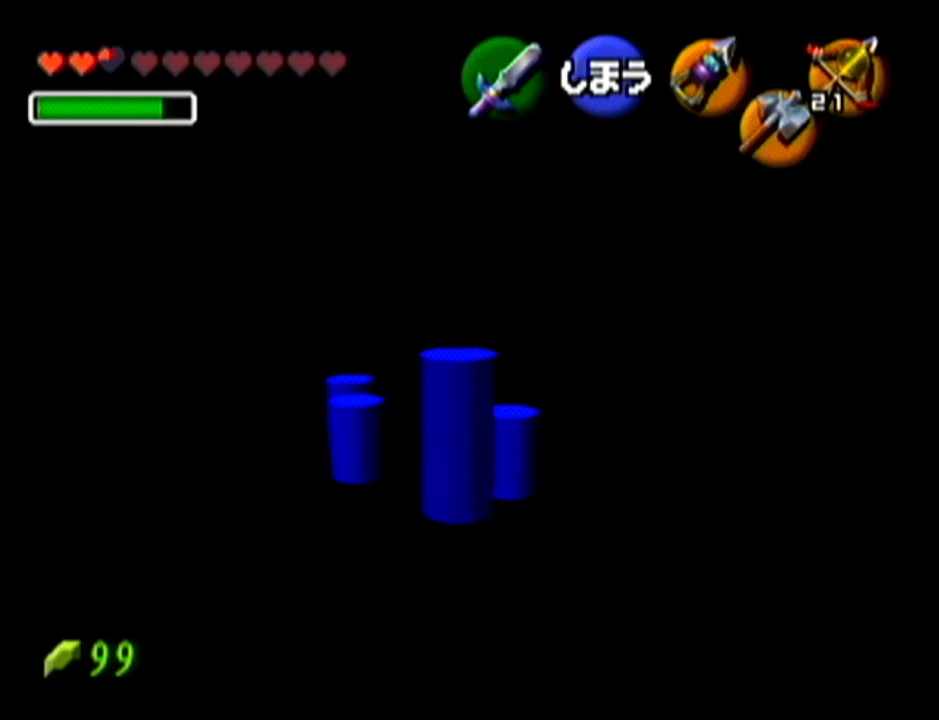
{"buttons": [], "left_stick": "up", "events": [[317, "left_stick", "up"]]}
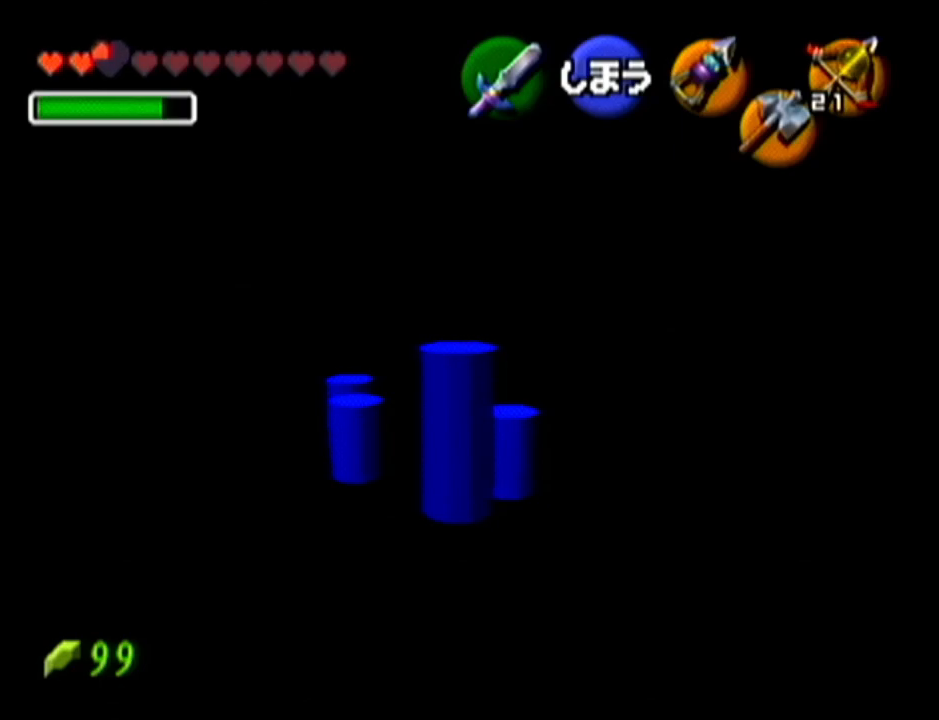
{"buttons": ["Z"], "left_stick": "center", "events": [[200, "left_stick", "up-left"], [417, "left_stick", "center"], [500, "Z", "down"]]}
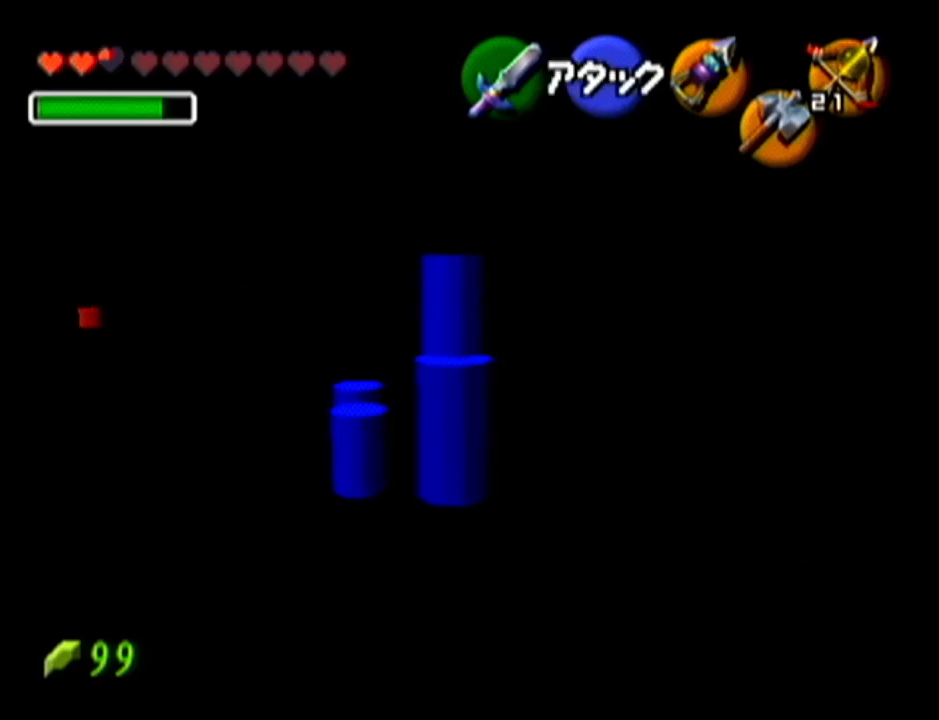
{"buttons": [], "left_stick": "center", "events": [[167, "Z", "up"]]}
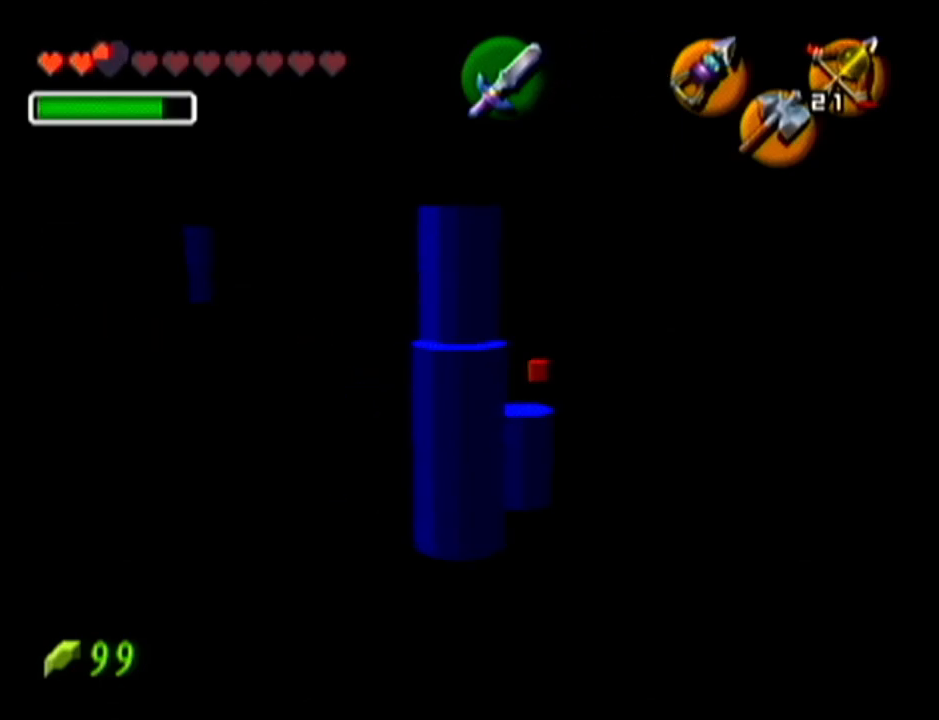
{"buttons": [], "left_stick": "center", "events": [[301, "C_UP", "down"], [434, "C_UP", "up"]]}
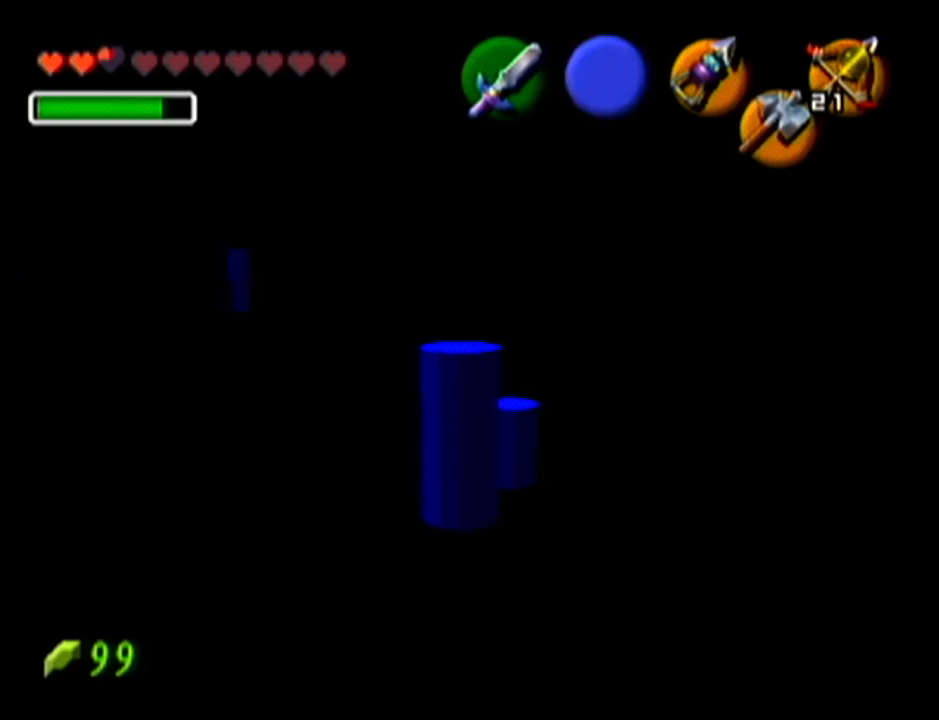
{"buttons": [], "left_stick": "center", "events": []}
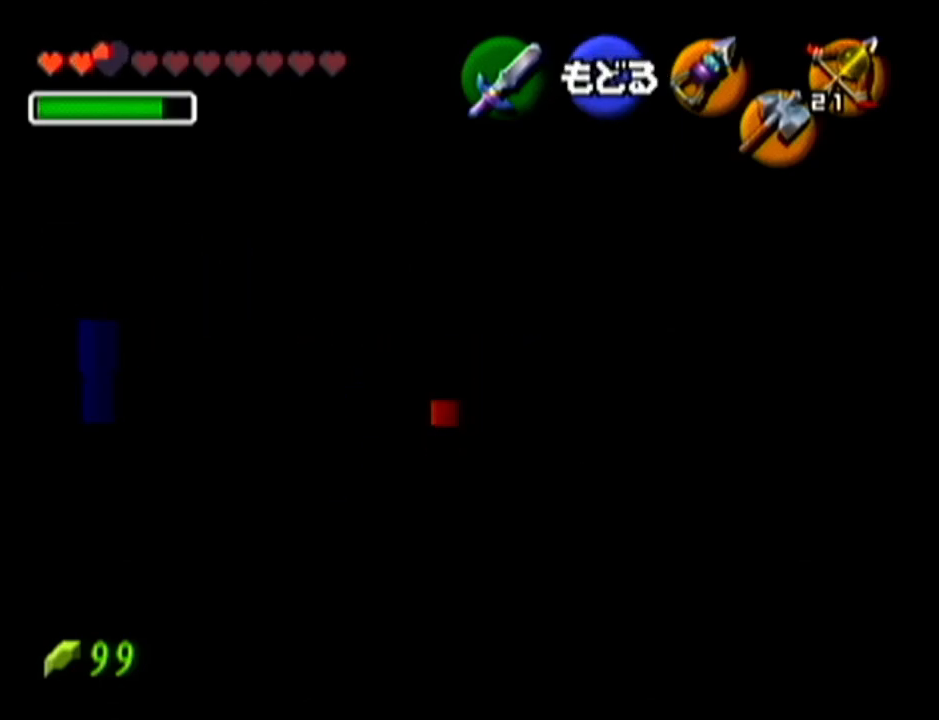
{"buttons": ["A"], "left_stick": "center", "events": [[50, "left_stick", "right"], [184, "left_stick", "center"], [451, "A", "down"]]}
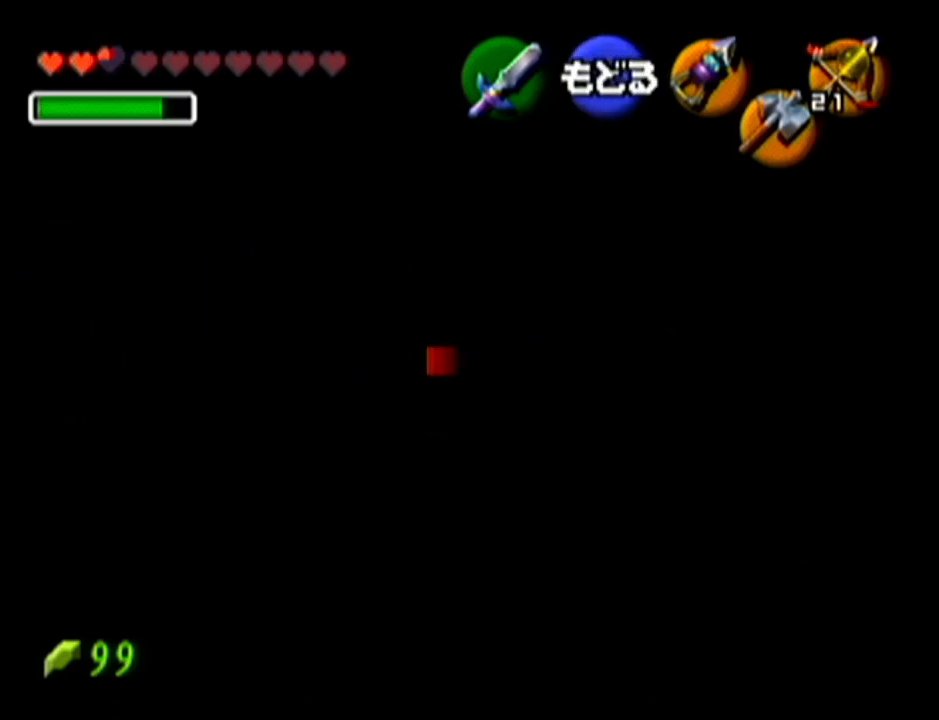
{"buttons": [], "left_stick": "center", "events": [[50, "A", "up"]]}
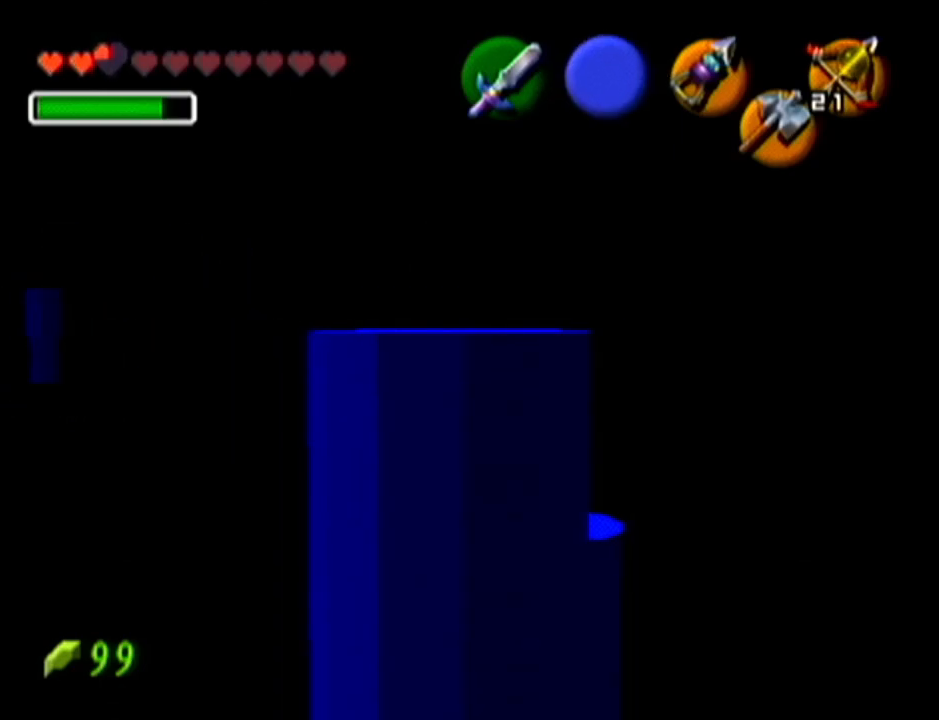
{"buttons": [], "left_stick": "center", "events": []}
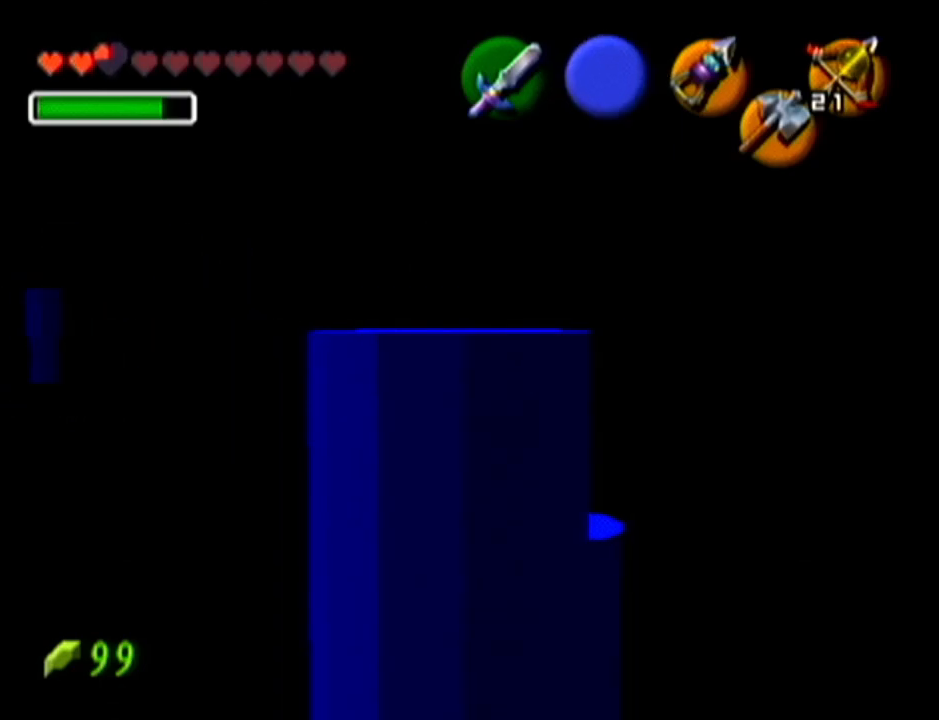
{"buttons": [], "left_stick": "center", "events": []}
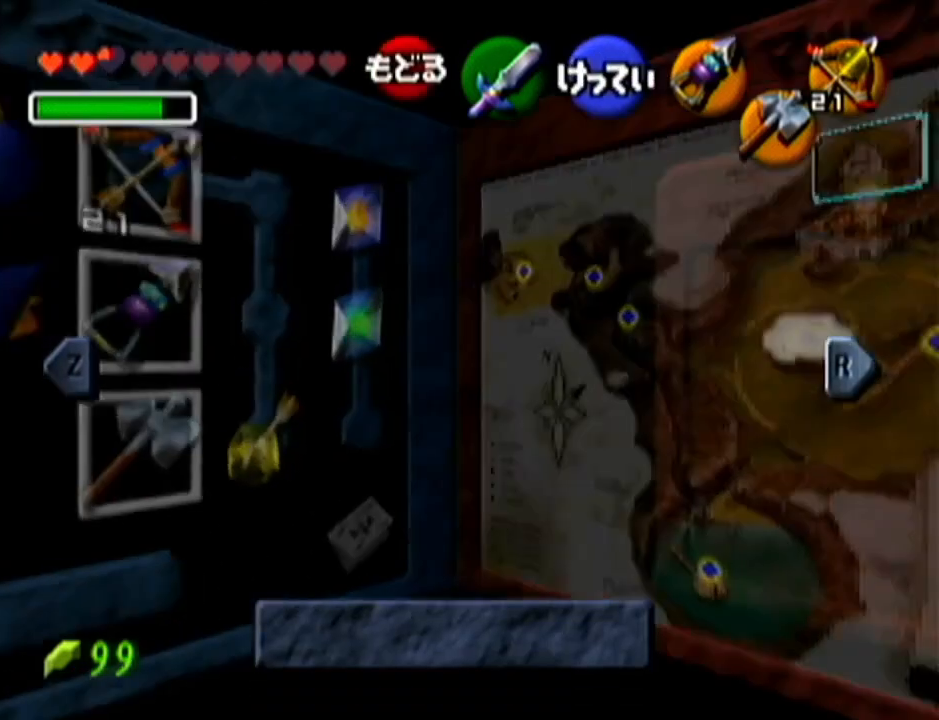
{"buttons": ["Z"], "left_stick": "center", "events": [[467, "Z", "down"]]}
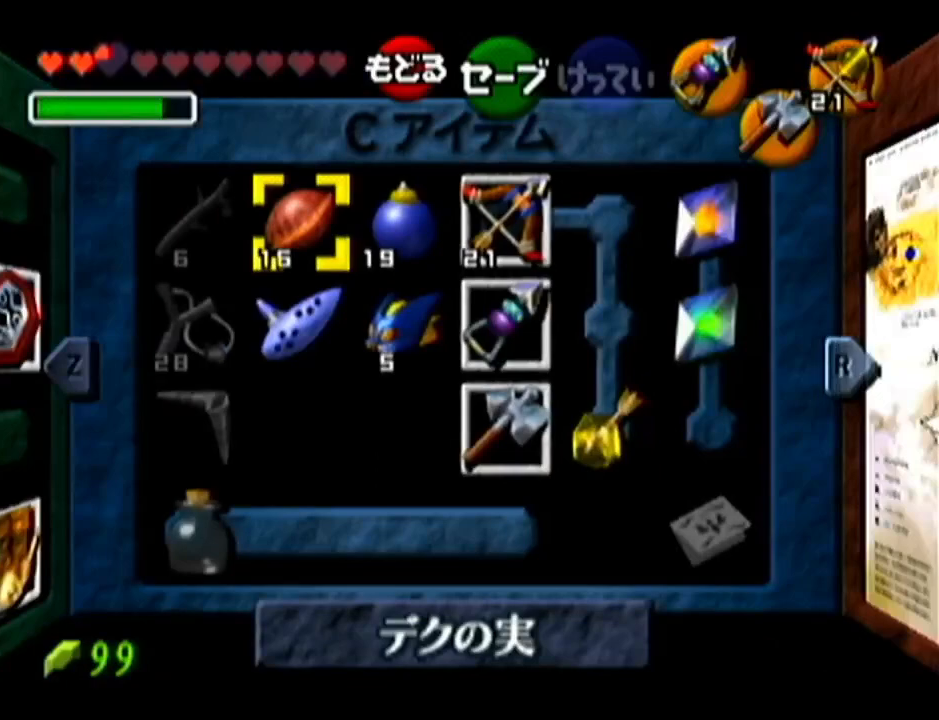
{"buttons": [], "left_stick": "up-left", "events": [[83, "Z", "up"], [467, "left_stick", "up-left"]]}
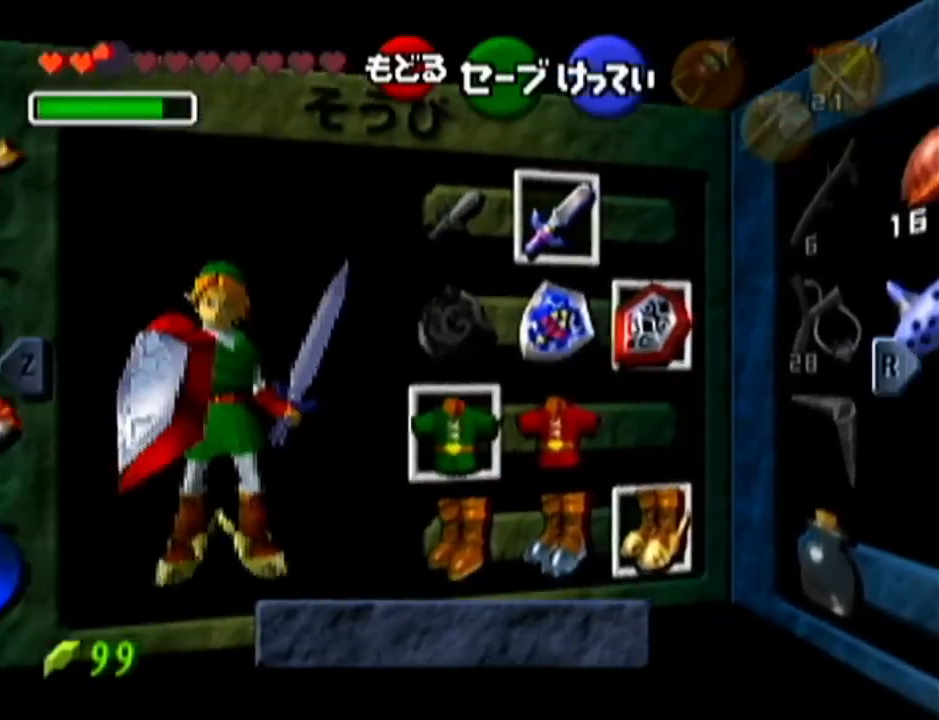
{"buttons": [], "left_stick": "left", "events": [[117, "left_stick", "down-left"], [167, "left_stick", "down"], [334, "left_stick", "down-left"], [451, "left_stick", "left"]]}
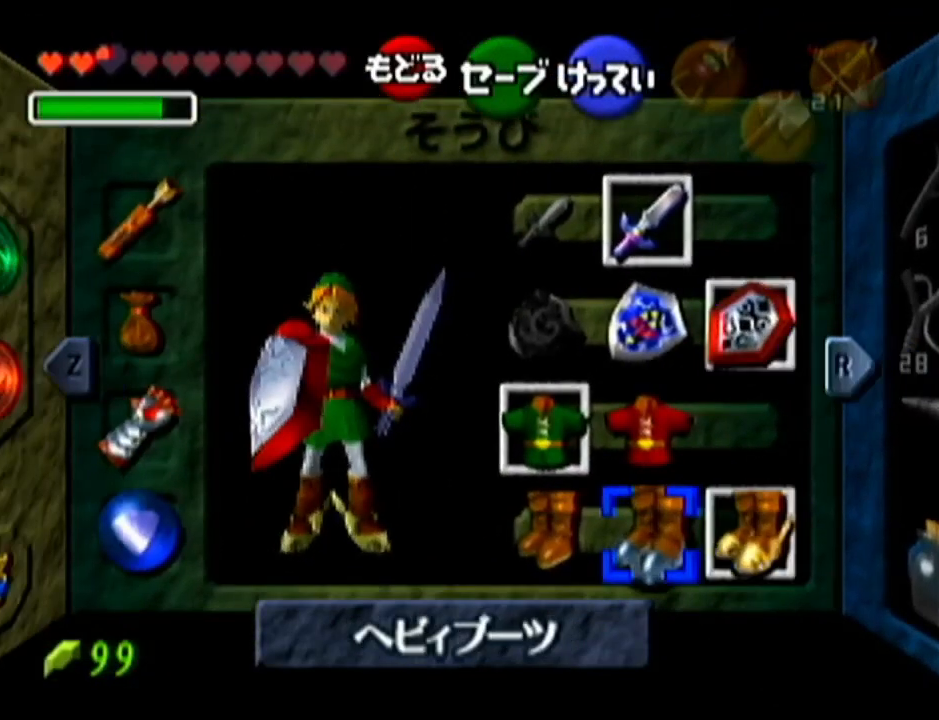
{"buttons": [], "left_stick": "center", "events": [[50, "left_stick", "center"], [117, "left_stick", "left"], [183, "A", "down"], [267, "A", "up"], [300, "left_stick", "center"], [417, "left_stick", "down"], [467, "left_stick", "center"]]}
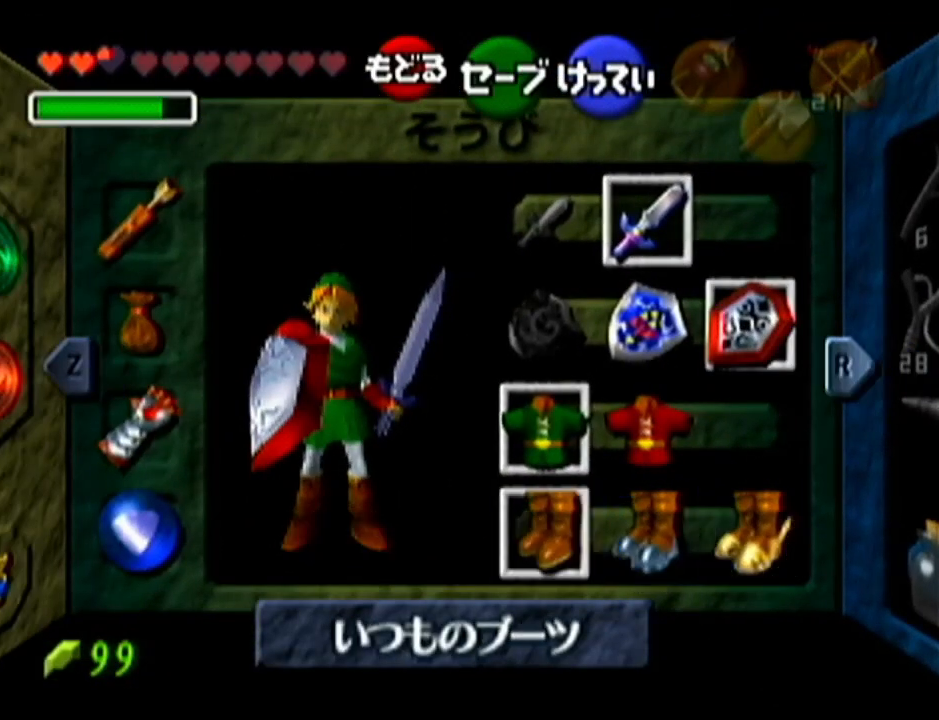
{"buttons": [], "left_stick": "center", "events": []}
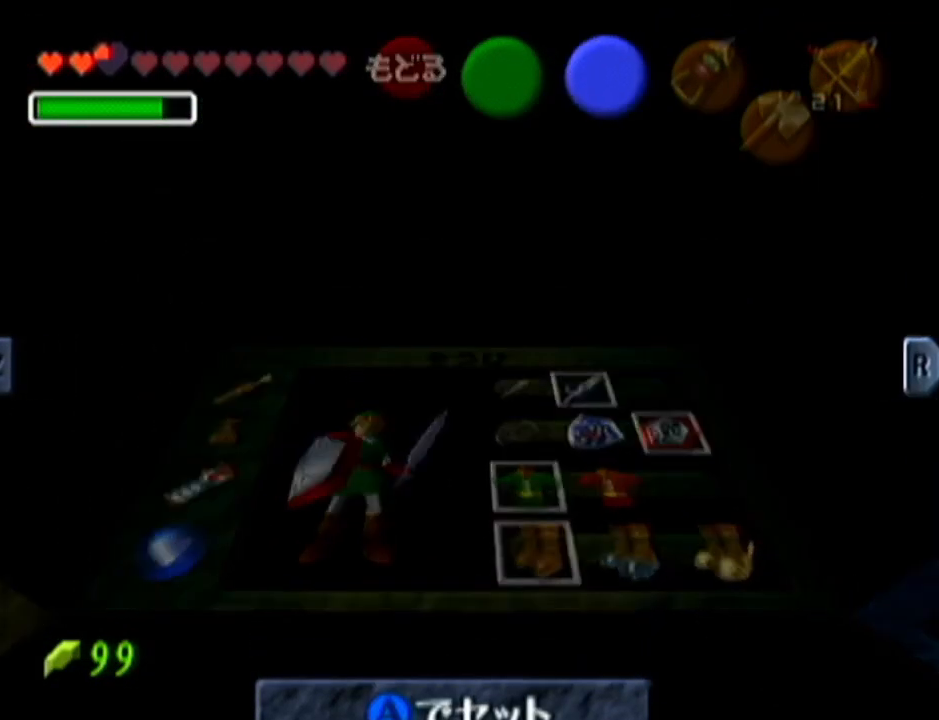
{"buttons": [], "left_stick": "center", "events": []}
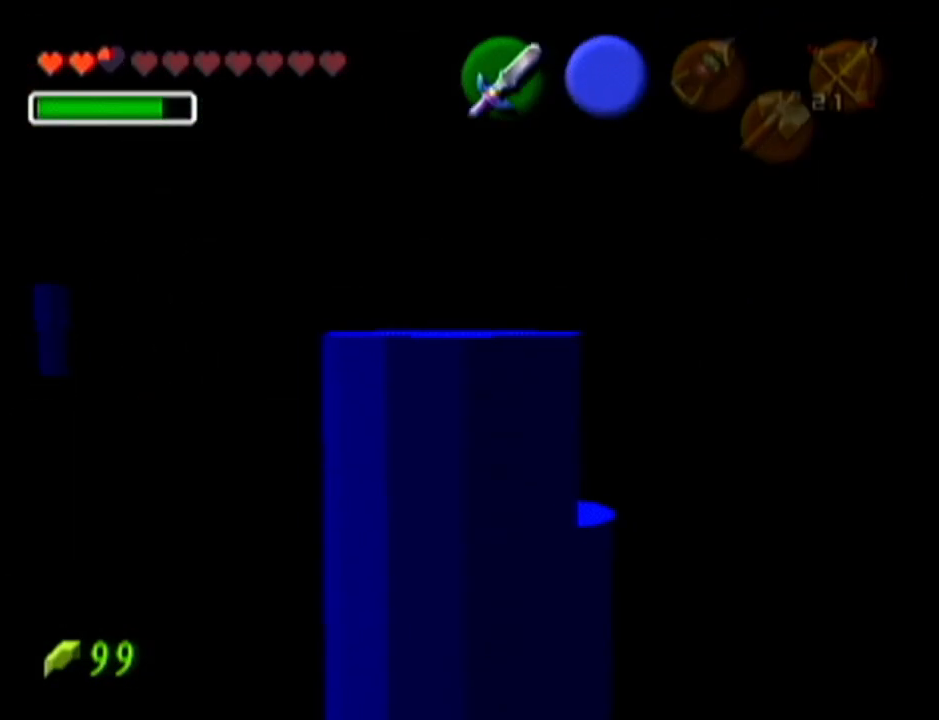
{"buttons": ["Z"], "left_stick": "down", "events": [[167, "Z", "down"], [267, "left_stick", "down"]]}
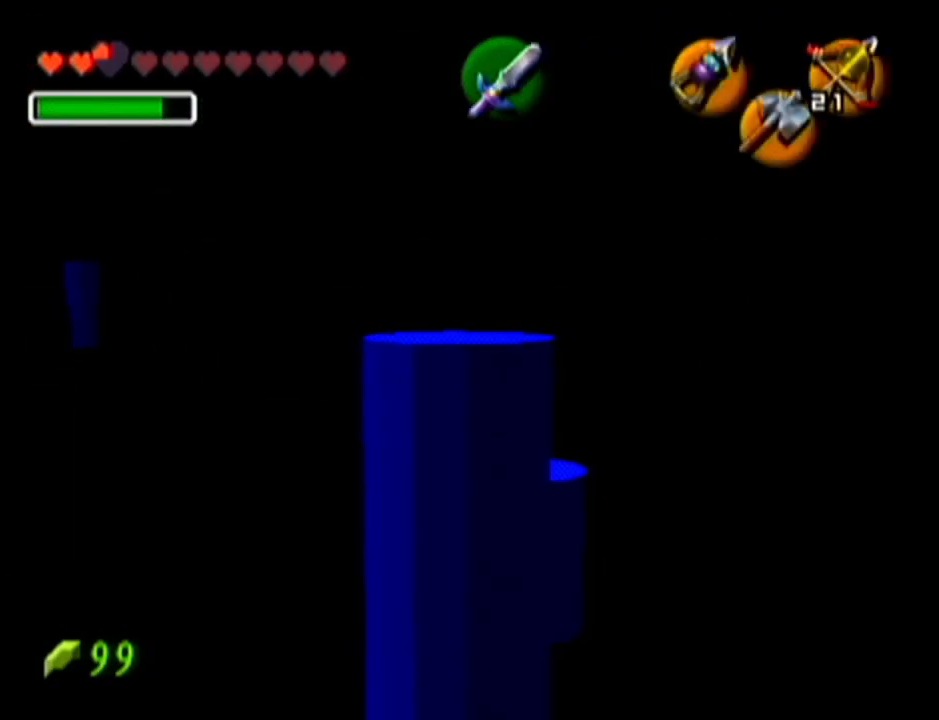
{"buttons": ["Z"], "left_stick": "down", "events": []}
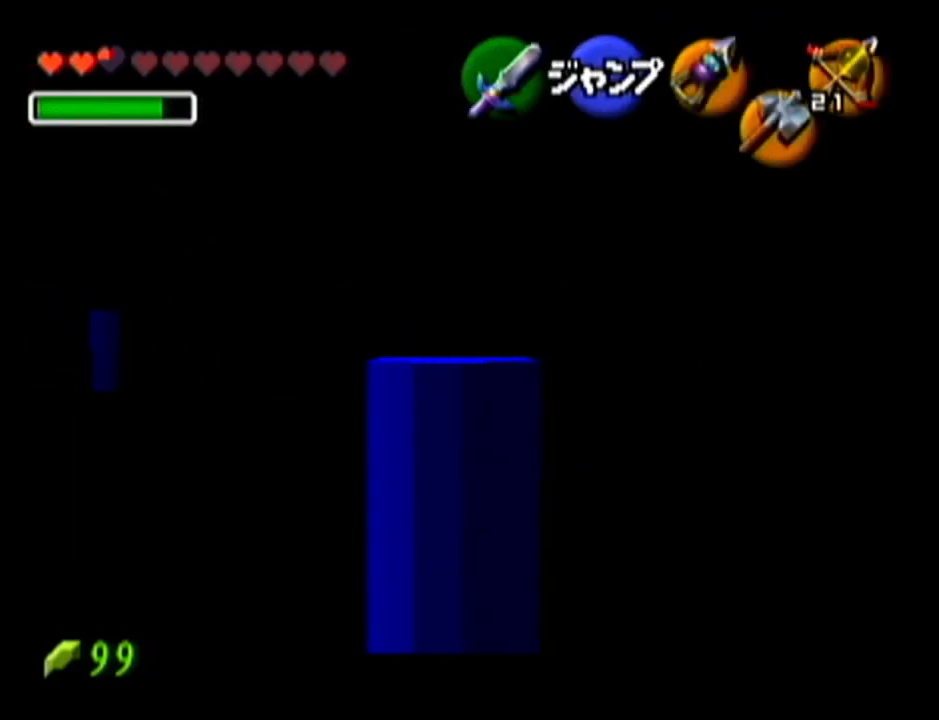
{"buttons": ["Z"], "left_stick": "down", "events": []}
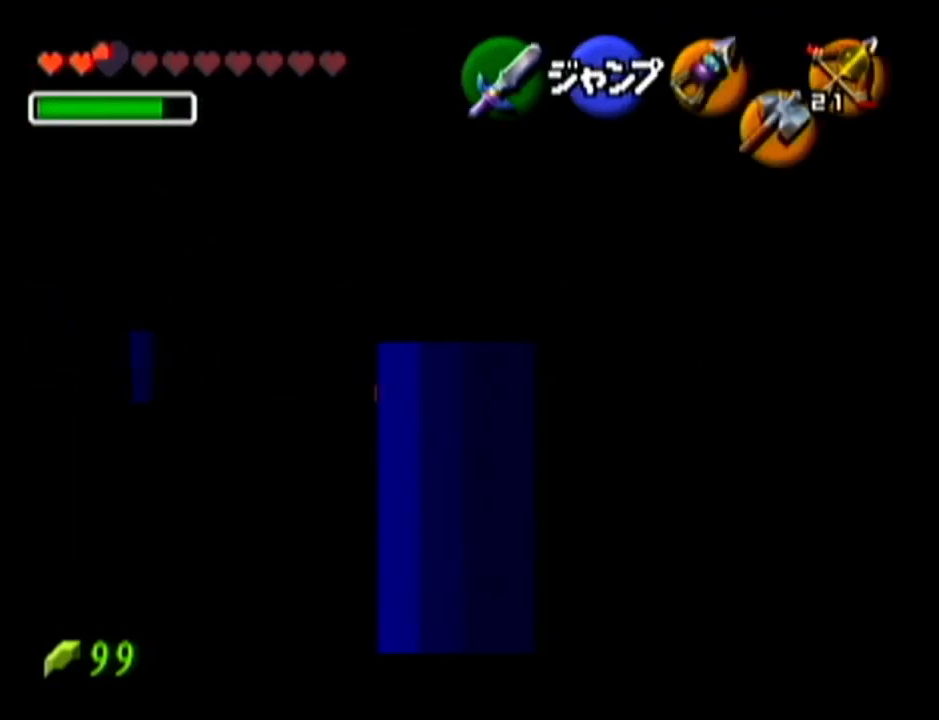
{"buttons": [], "left_stick": "up", "events": [[267, "Z", "up"], [267, "left_stick", "center"], [333, "left_stick", "up"]]}
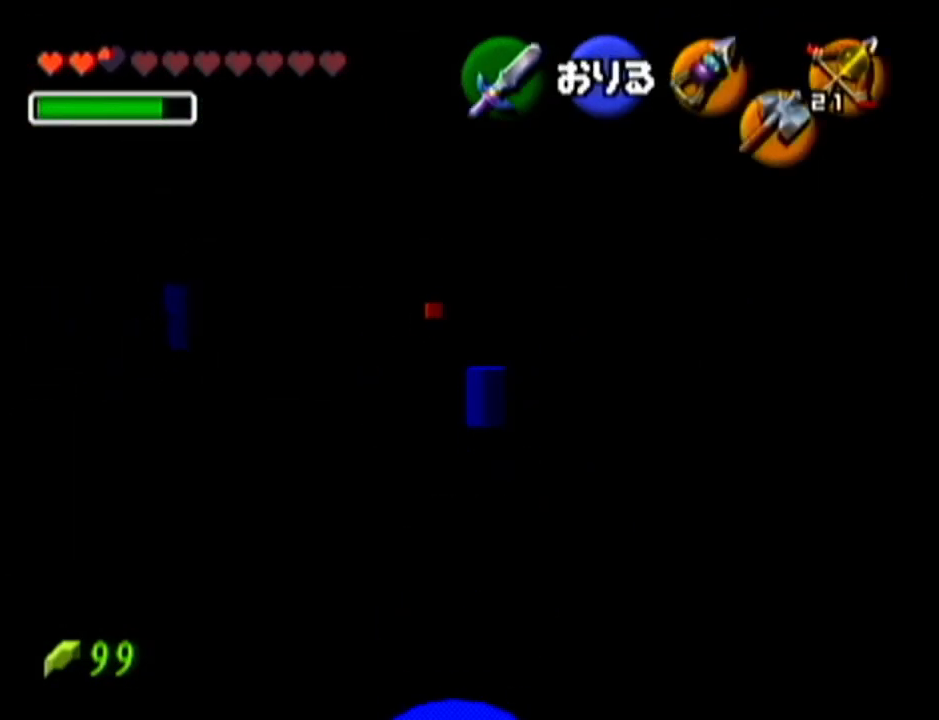
{"buttons": [], "left_stick": "center", "events": [[451, "left_stick", "center"]]}
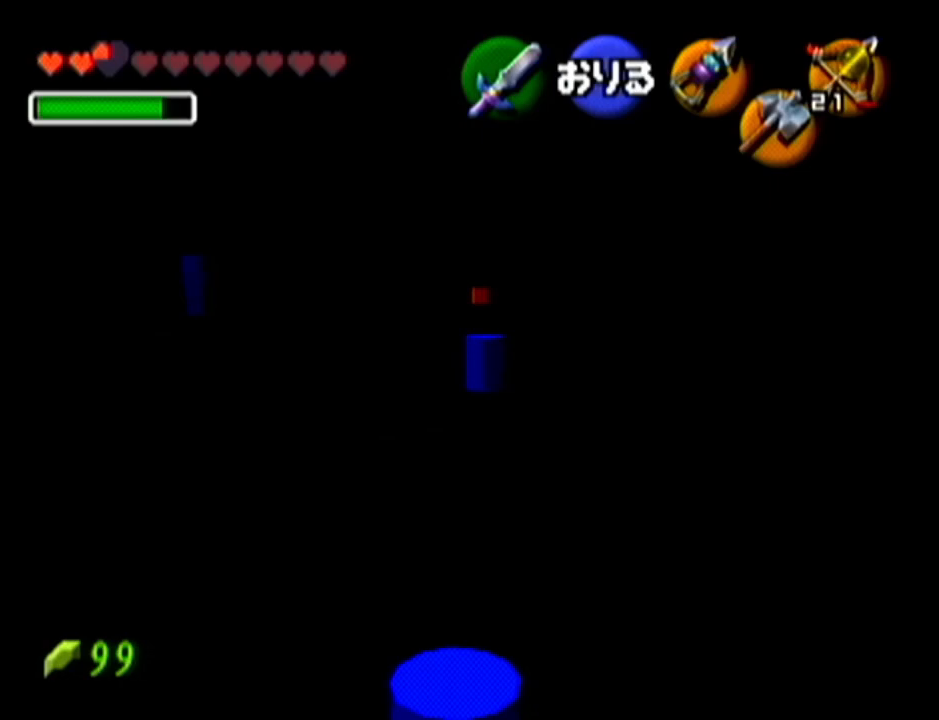
{"buttons": [], "left_stick": "center", "events": []}
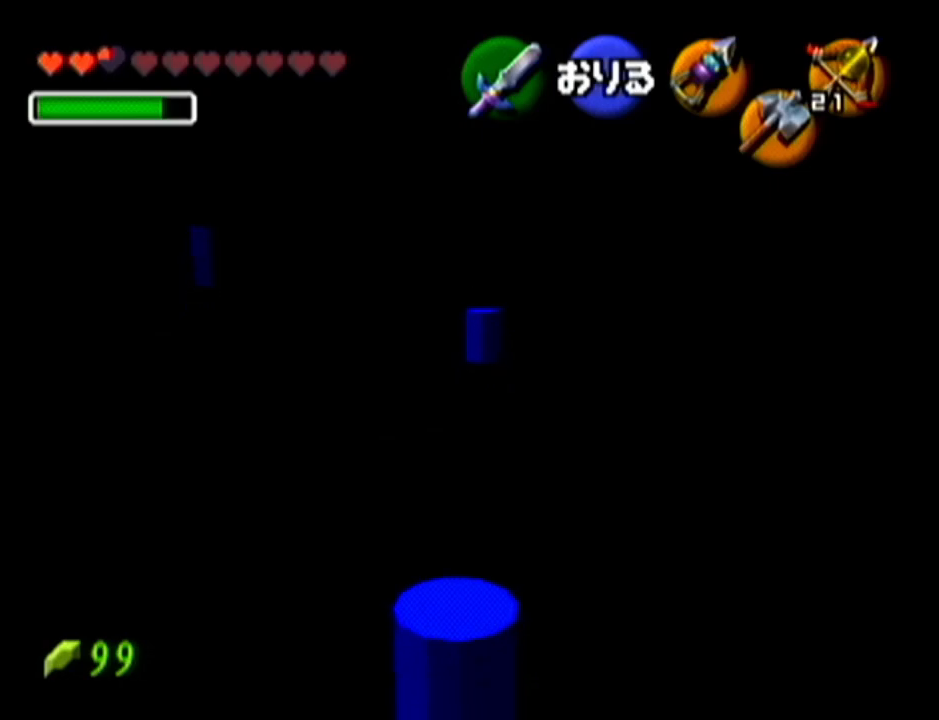
{"buttons": [], "left_stick": "center", "events": []}
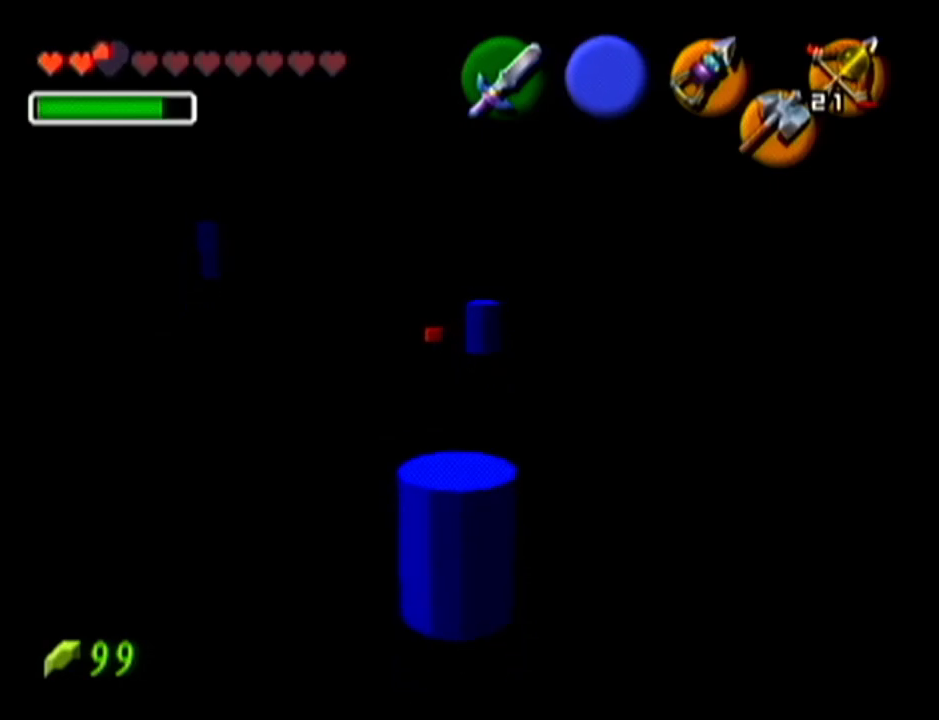
{"buttons": [], "left_stick": "center", "events": []}
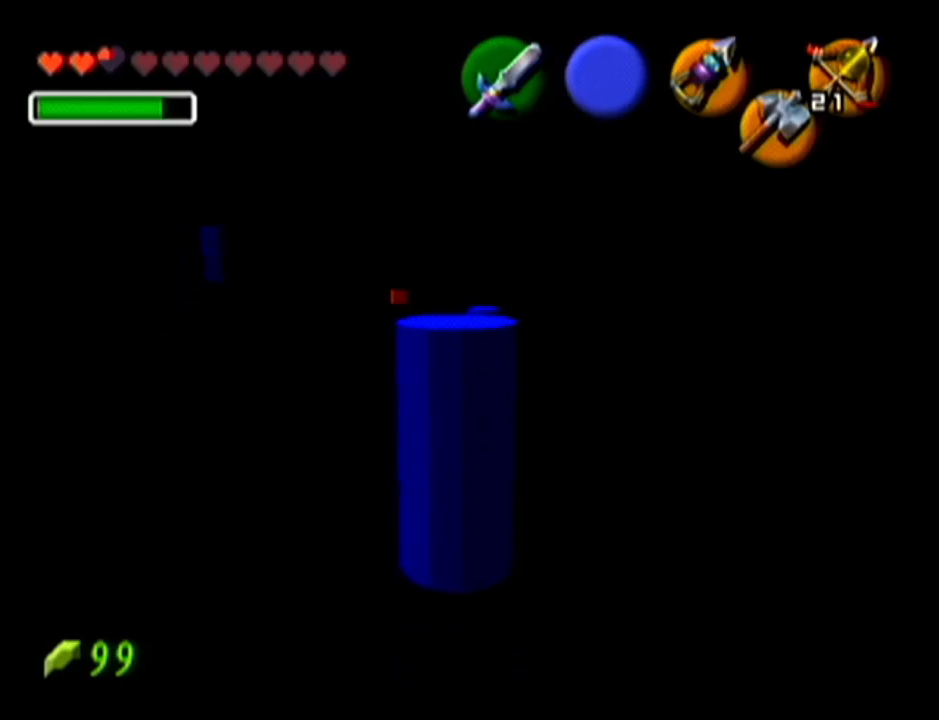
{"buttons": [], "left_stick": "center", "events": []}
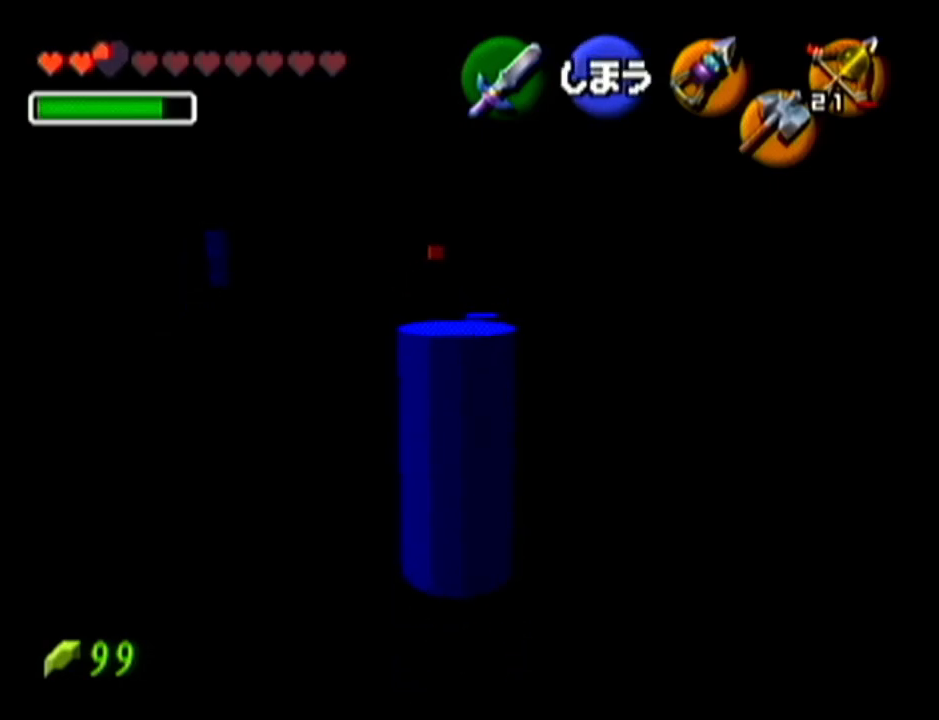
{"buttons": ["Z"], "left_stick": "up", "events": [[50, "Z", "down"], [400, "left_stick", "up"]]}